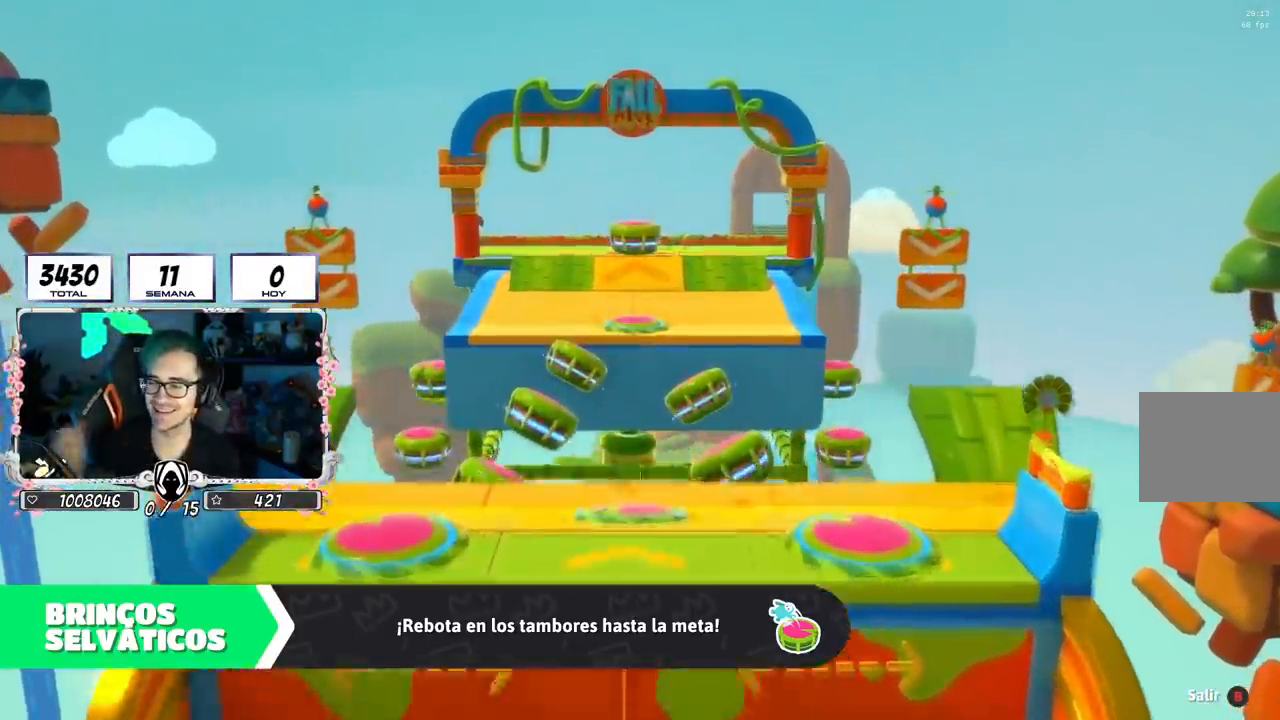
Gameplay with a controller (PlayStation layout); each line is a JSON object with the inputs held at the frame after it. "events" lists button and stick changes between this image and that frame as [ms after this image, input, new state], when the widget could be followed in between.
{"buttons": [], "left_stick": "center", "right_stick": "center", "events": []}
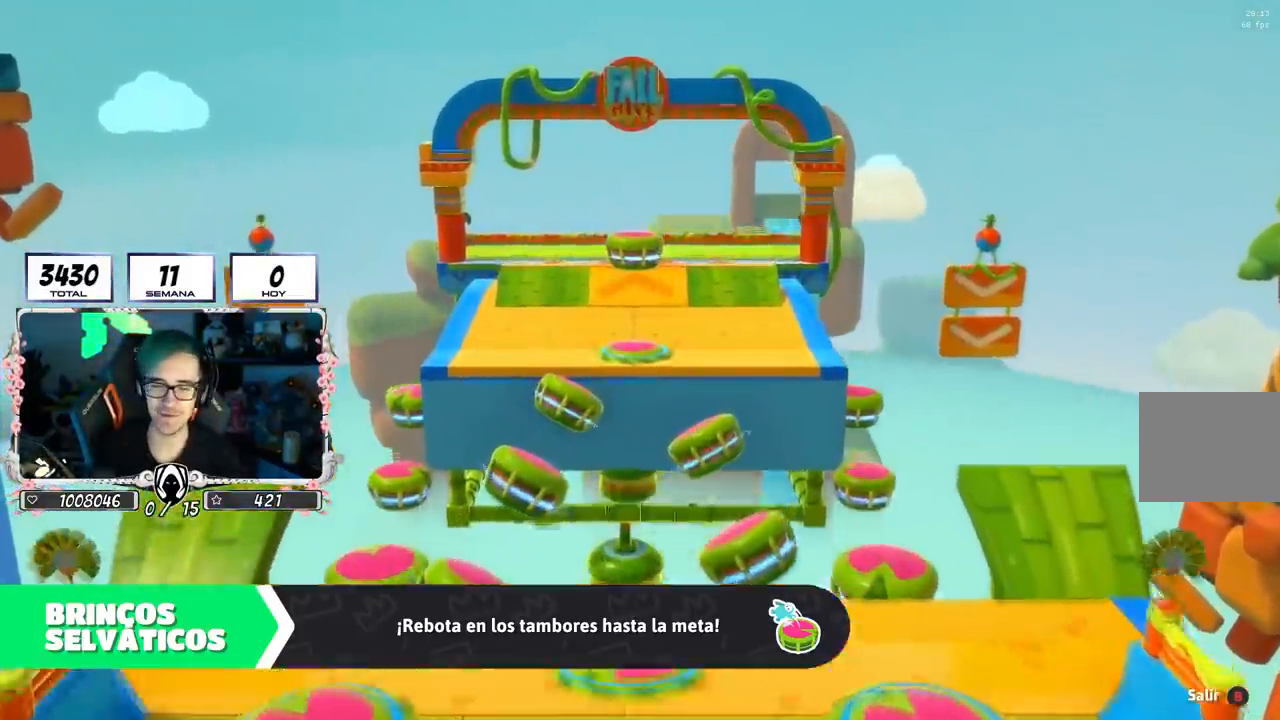
{"buttons": [], "left_stick": "center", "right_stick": "center", "events": []}
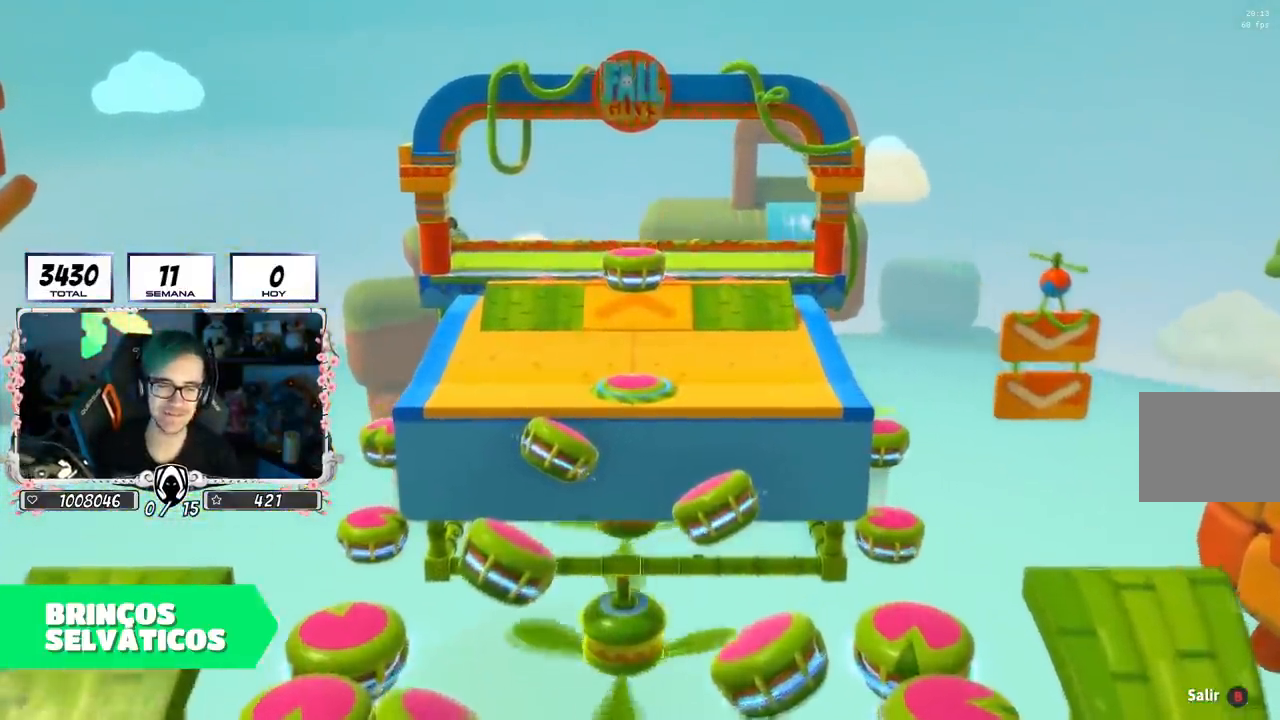
{"buttons": [], "left_stick": "center", "right_stick": "center", "events": []}
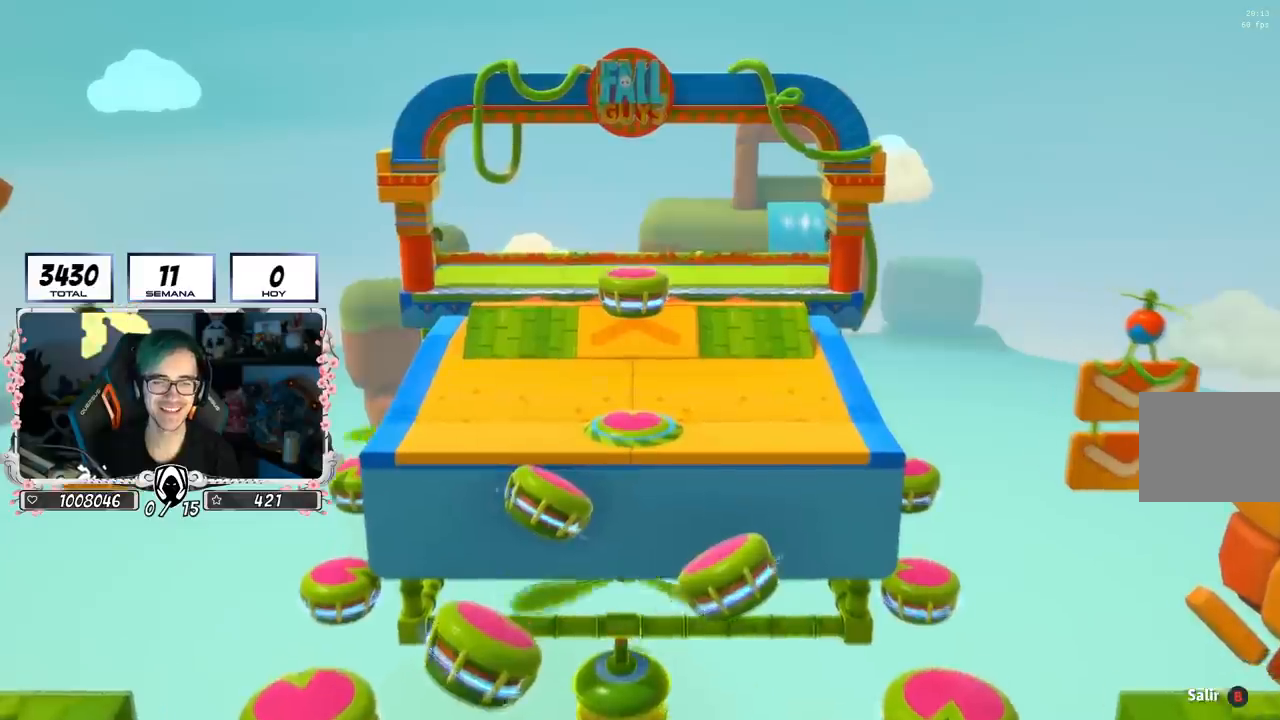
{"buttons": [], "left_stick": "center", "right_stick": "center", "events": []}
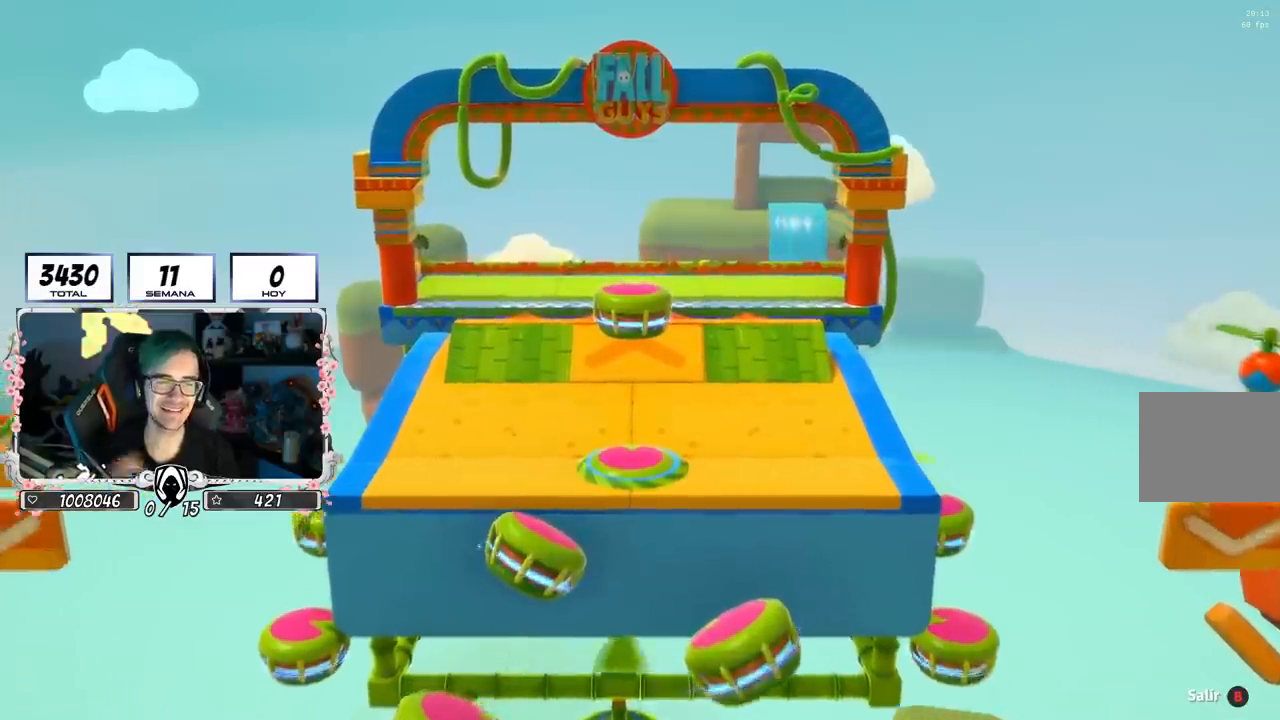
{"buttons": [], "left_stick": "center", "right_stick": "center", "events": []}
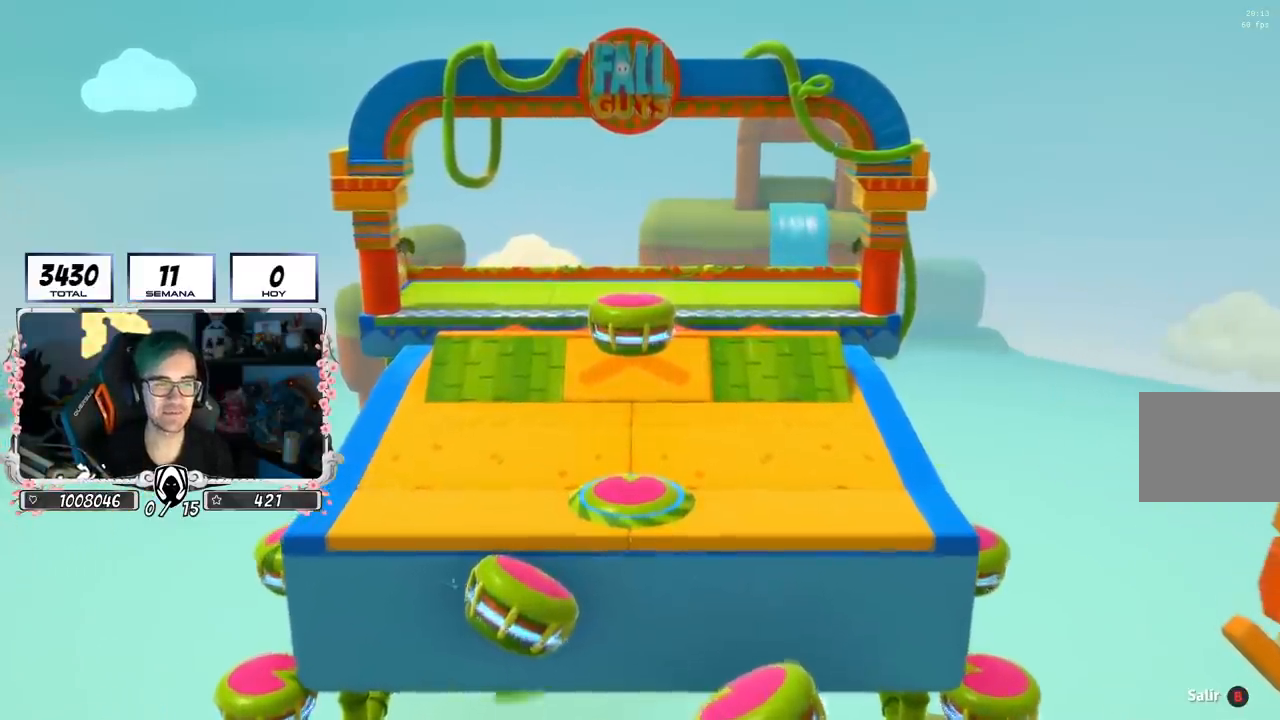
{"buttons": [], "left_stick": "center", "right_stick": "center", "events": []}
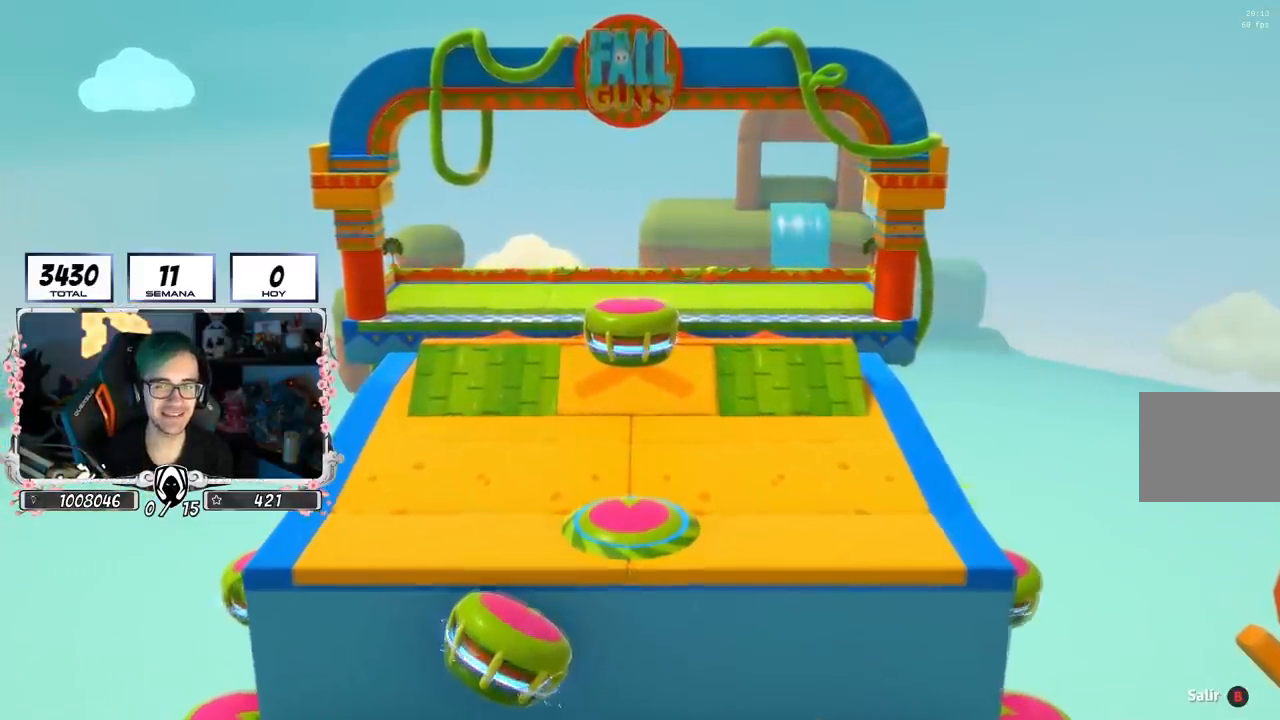
{"buttons": [], "left_stick": "center", "right_stick": "center", "events": []}
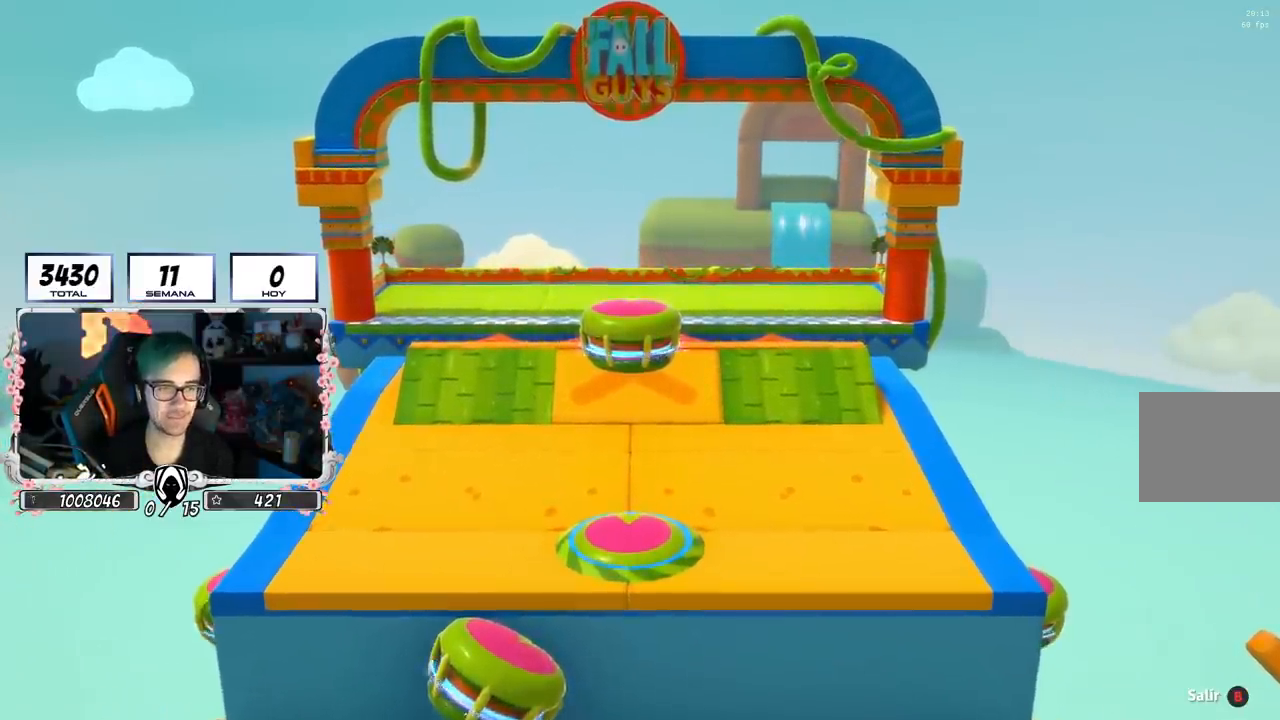
{"buttons": [], "left_stick": "center", "right_stick": "center", "events": []}
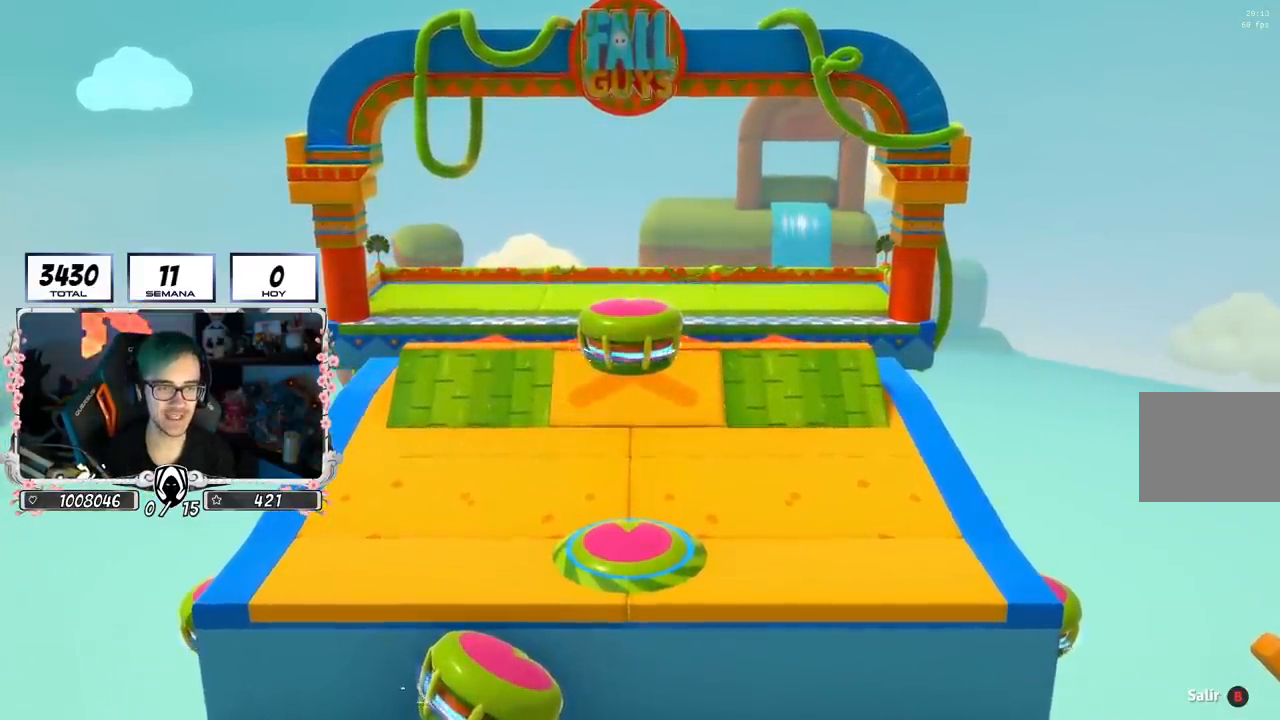
{"buttons": [], "left_stick": "center", "right_stick": "center", "events": []}
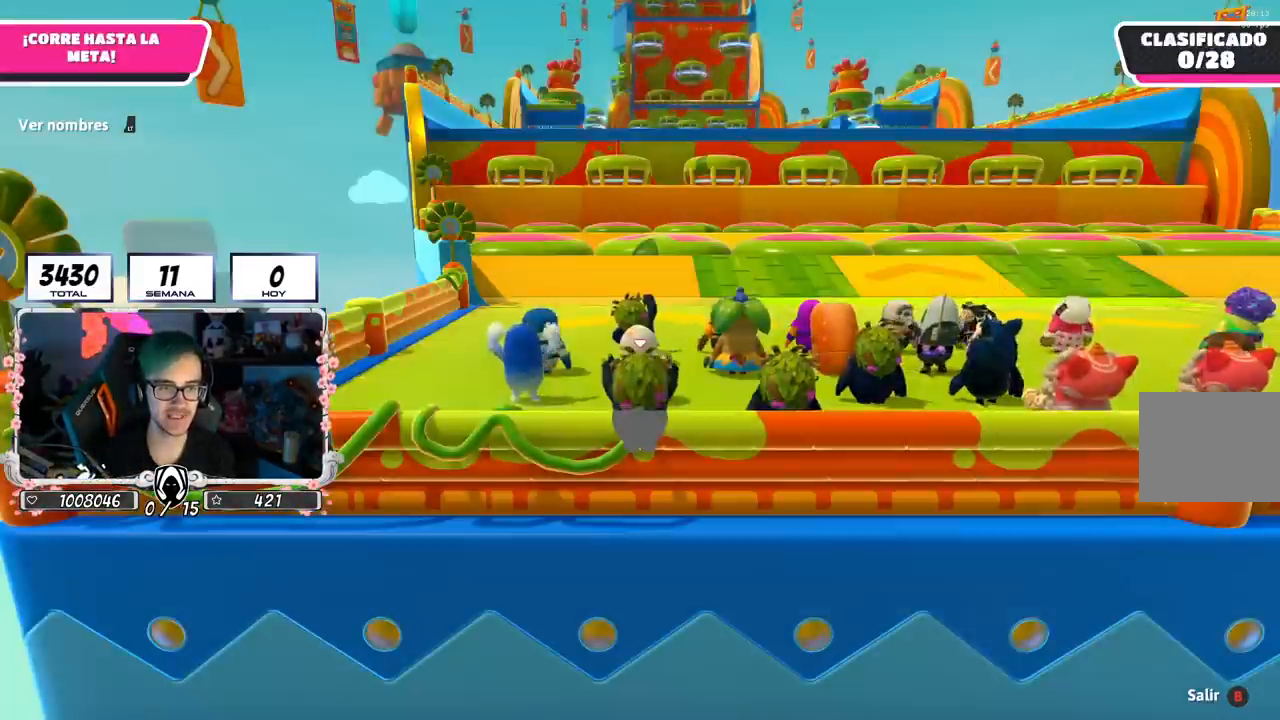
{"buttons": [], "left_stick": "center", "right_stick": "down", "events": [[234, "right_stick", "down"]]}
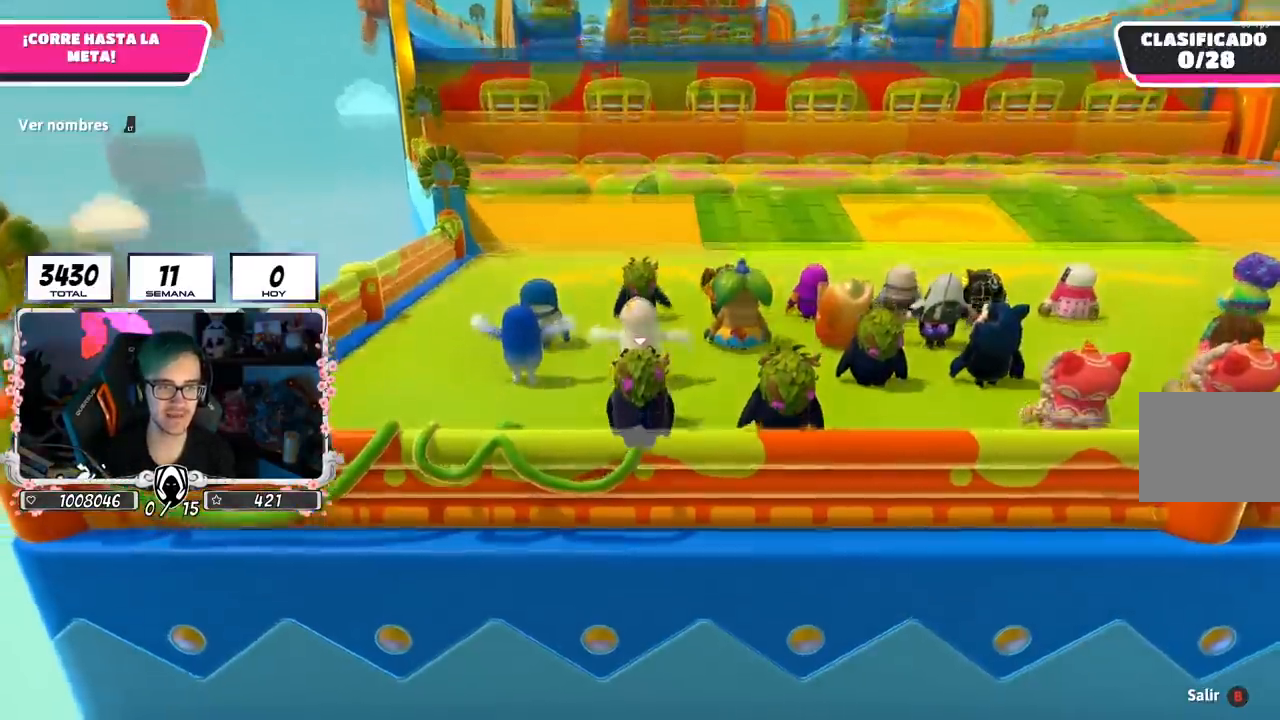
{"buttons": ["L2"], "left_stick": "center", "right_stick": "center", "events": [[150, "right_stick", "center"], [467, "L2", "down"]]}
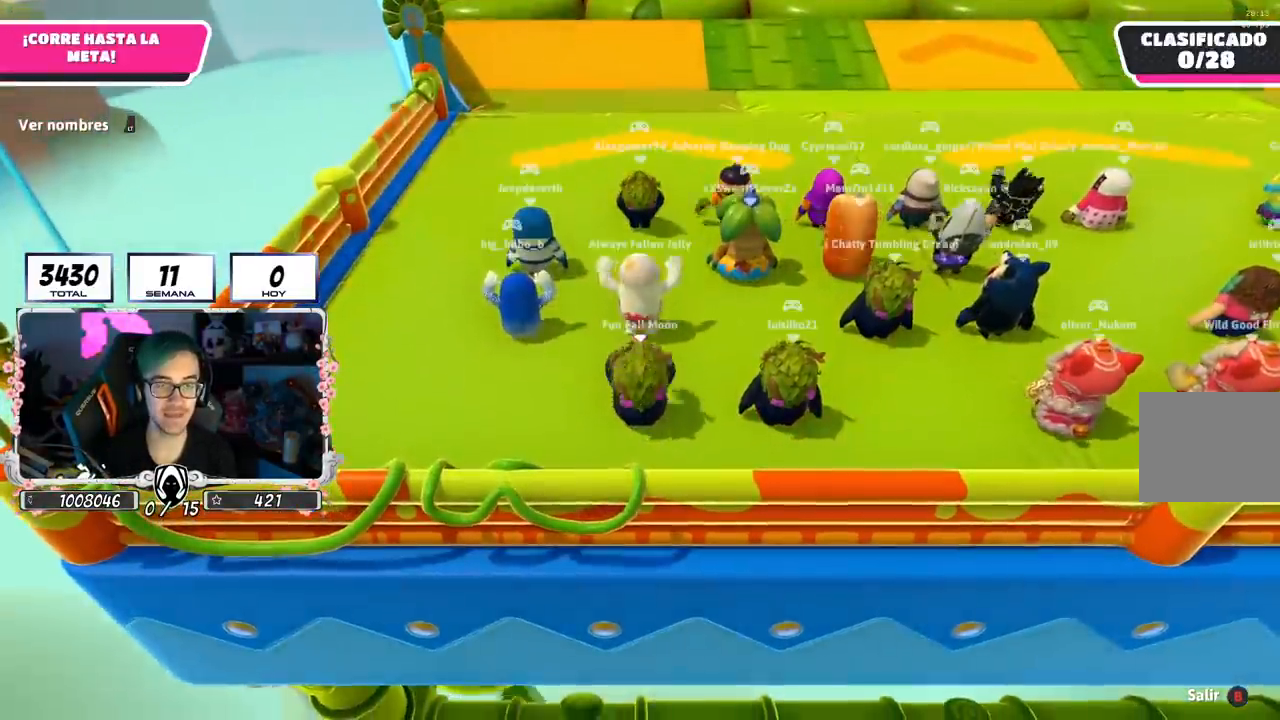
{"buttons": [], "left_stick": "center", "right_stick": "center", "events": [[167, "L2", "up"]]}
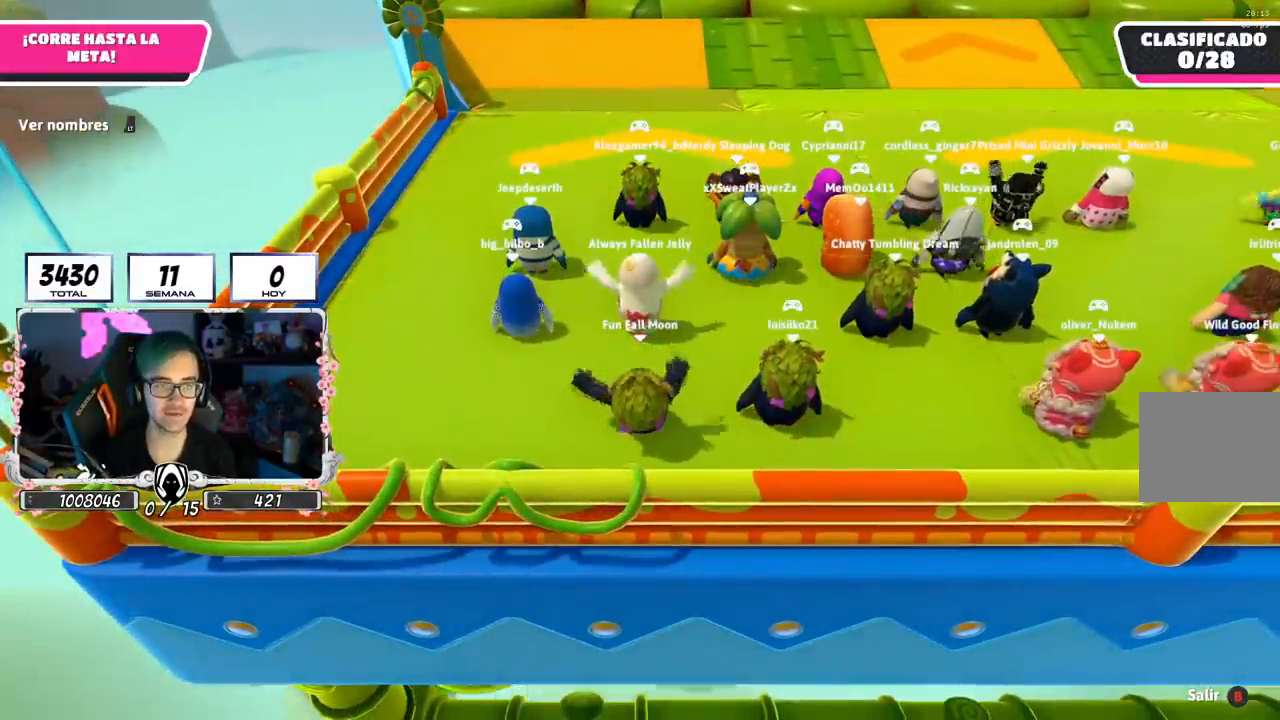
{"buttons": [], "left_stick": "center", "right_stick": "center", "events": []}
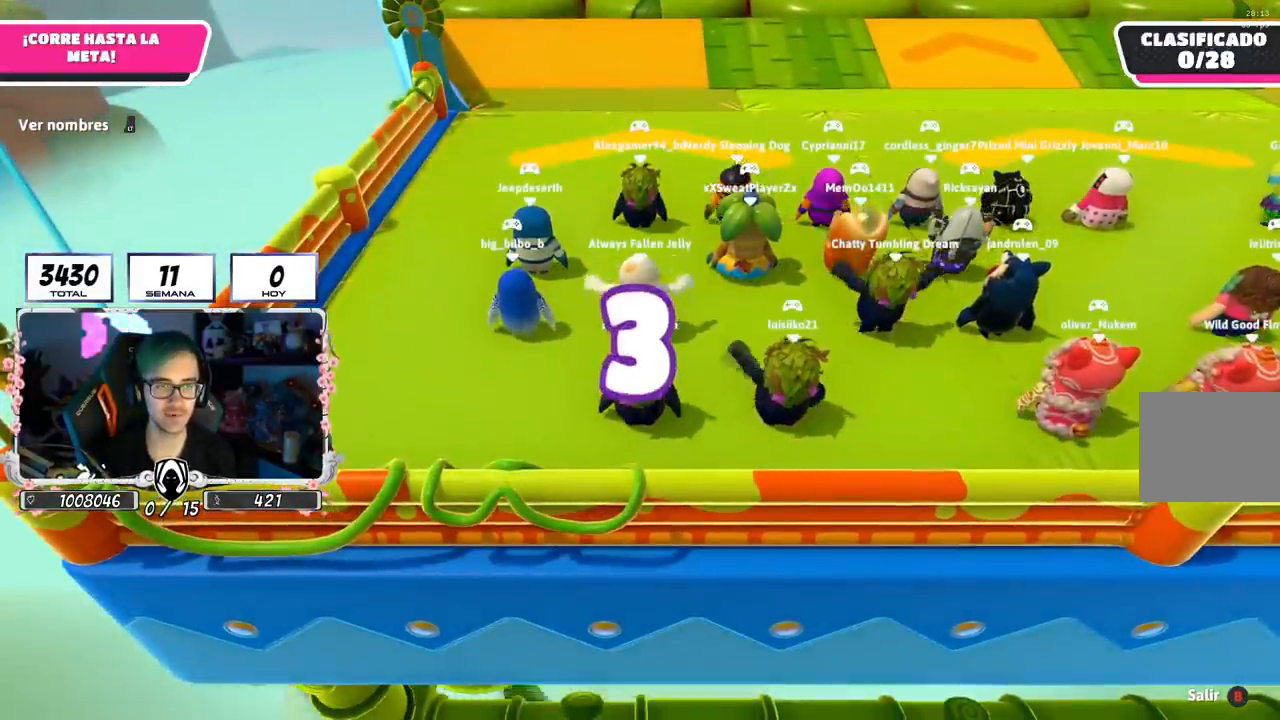
{"buttons": [], "left_stick": "center", "right_stick": "center", "events": [[167, "right_stick", "right"], [267, "right_stick", "up-right"], [400, "right_stick", "center"]]}
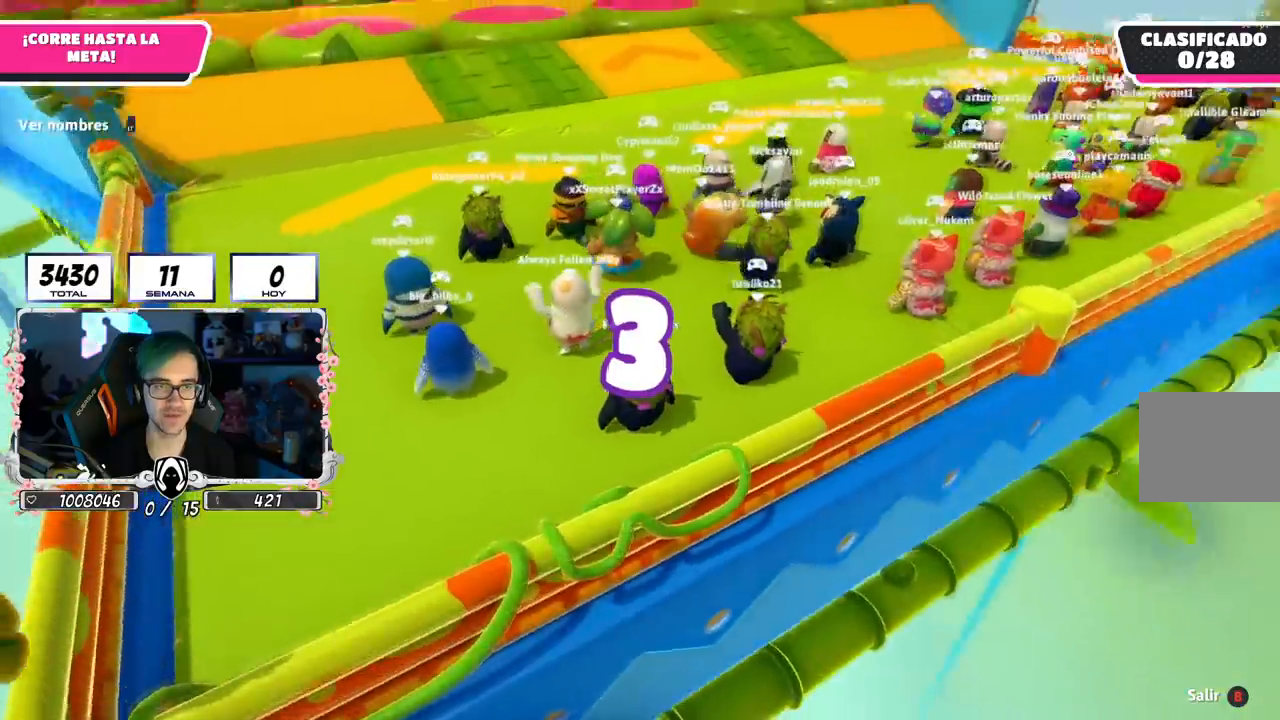
{"buttons": [], "left_stick": "center", "right_stick": "center", "events": [[33, "L2", "down"], [216, "L2", "up"]]}
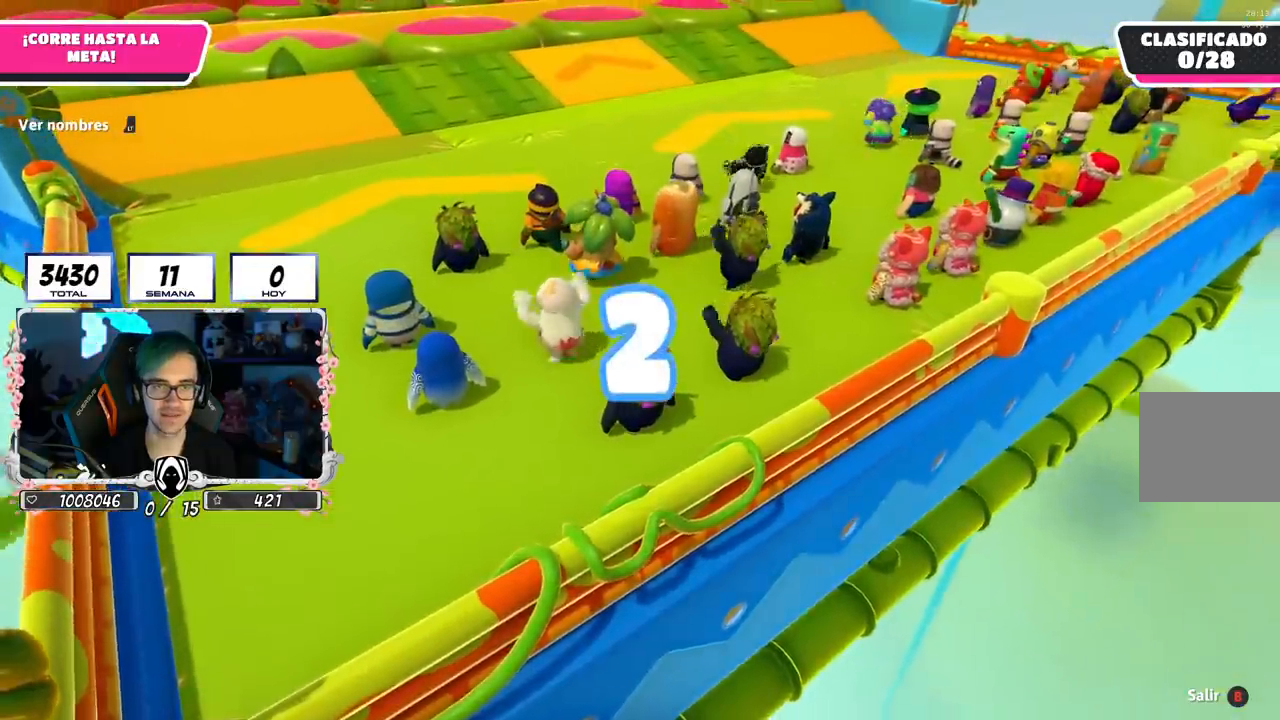
{"buttons": [], "left_stick": "up", "right_stick": "center", "events": [[250, "left_stick", "up-right"], [284, "right_stick", "up"], [400, "right_stick", "center"], [417, "left_stick", "up"]]}
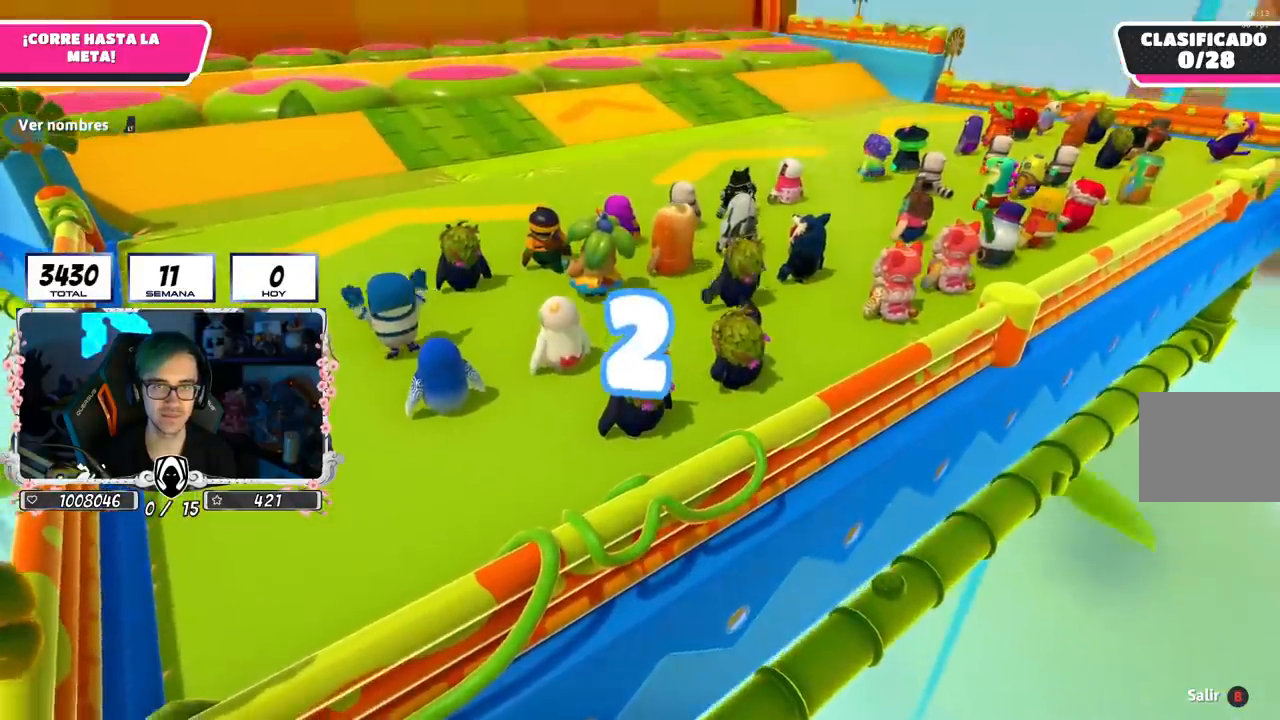
{"buttons": [], "left_stick": "up", "right_stick": "center", "events": []}
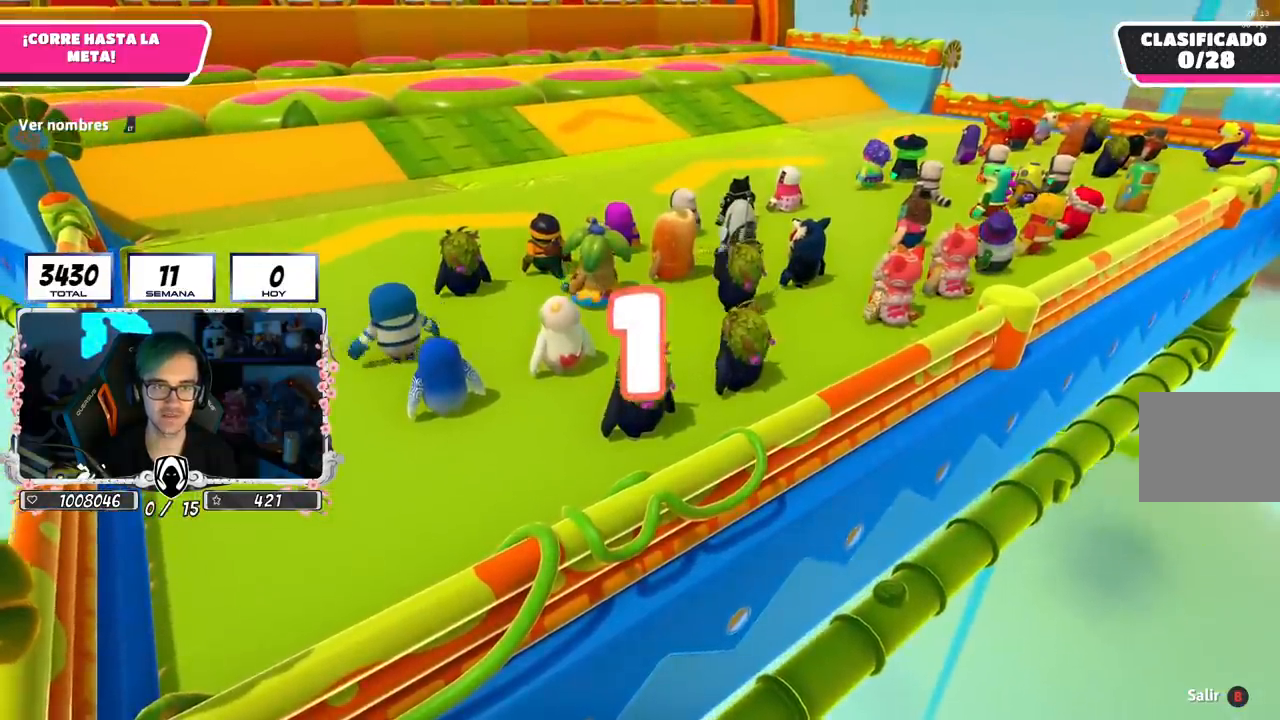
{"buttons": [], "left_stick": "up", "right_stick": "center", "events": []}
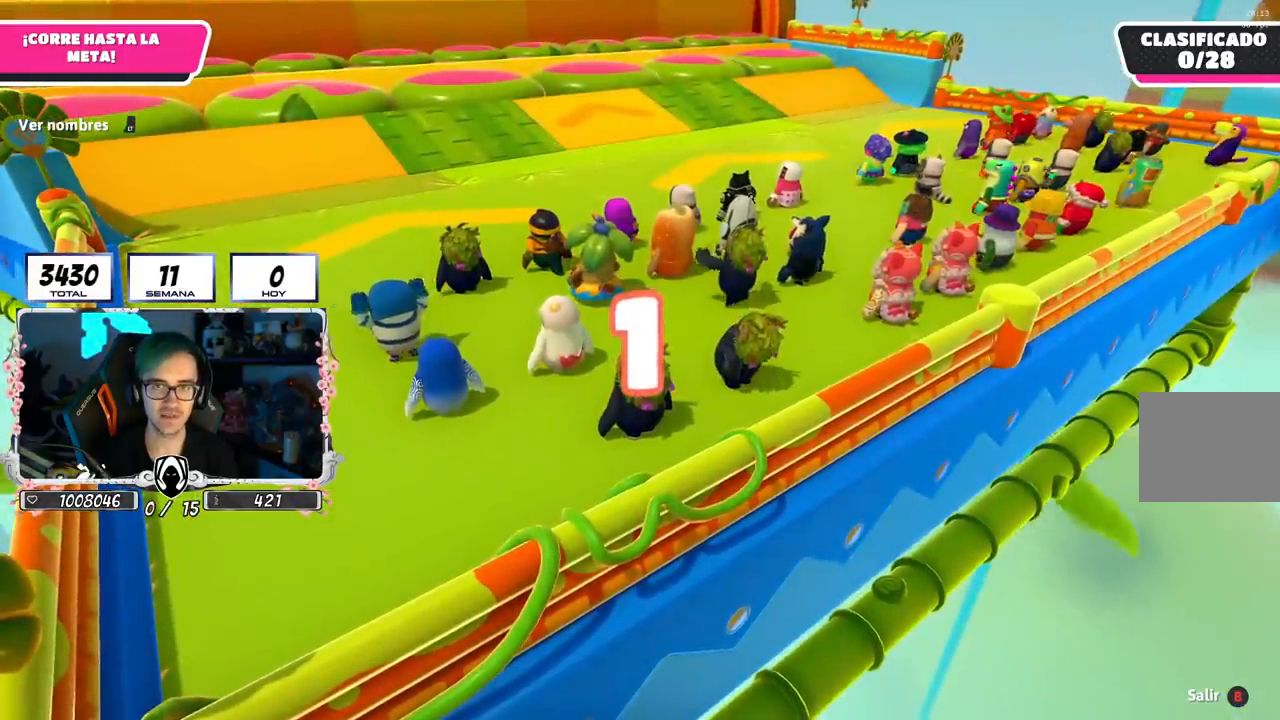
{"buttons": [], "left_stick": "up", "right_stick": "center", "events": []}
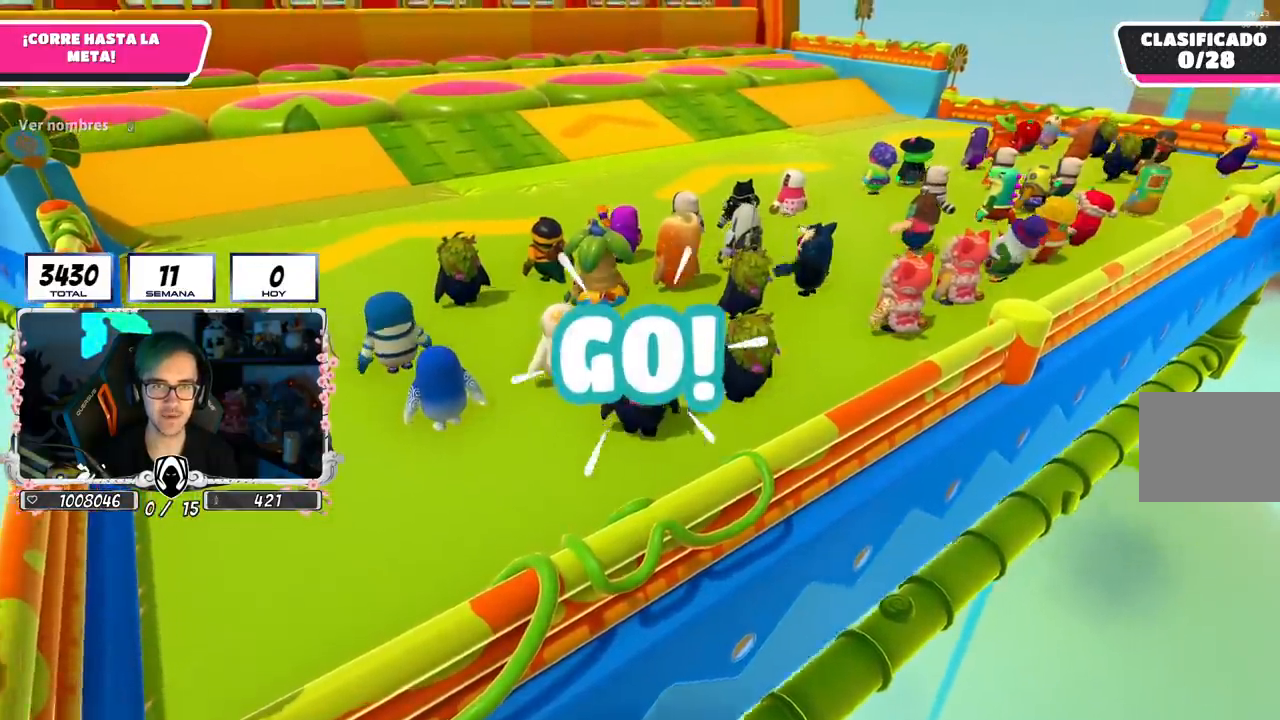
{"buttons": [], "left_stick": "up-left", "right_stick": "center", "events": [[400, "left_stick", "up-left"]]}
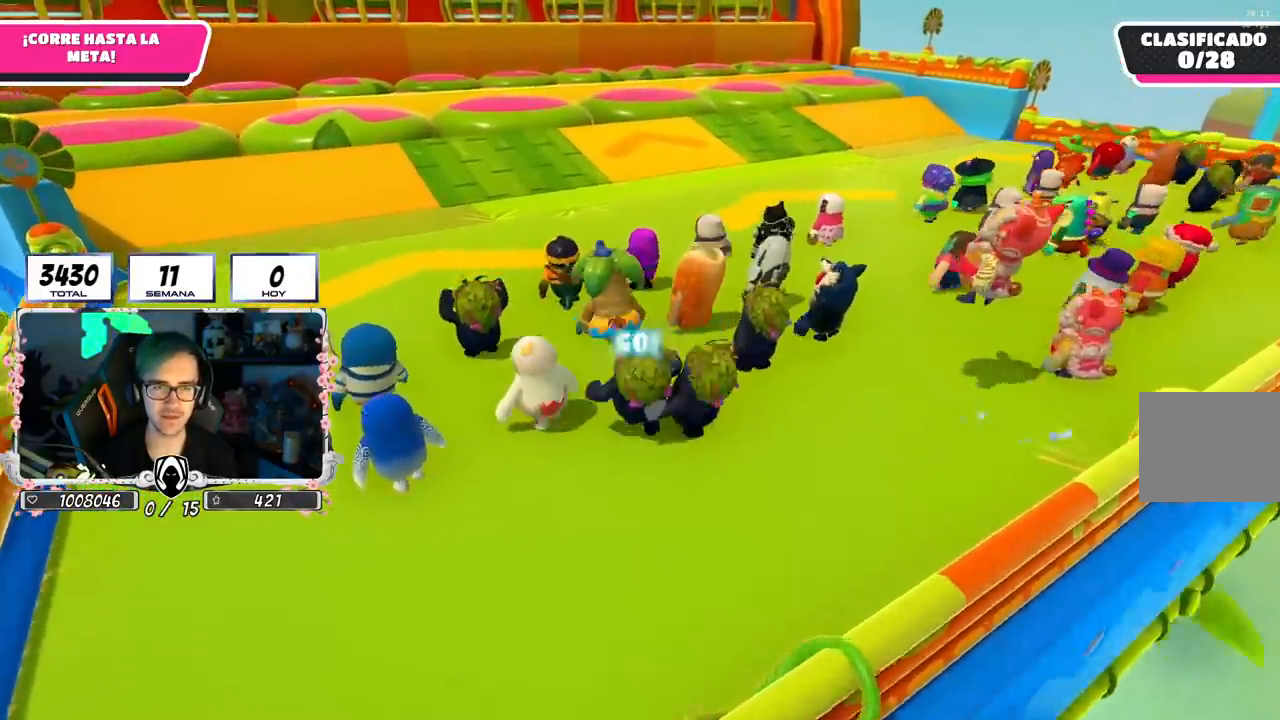
{"buttons": [], "left_stick": "up-left", "right_stick": "down-right", "events": [[150, "right_stick", "down-right"]]}
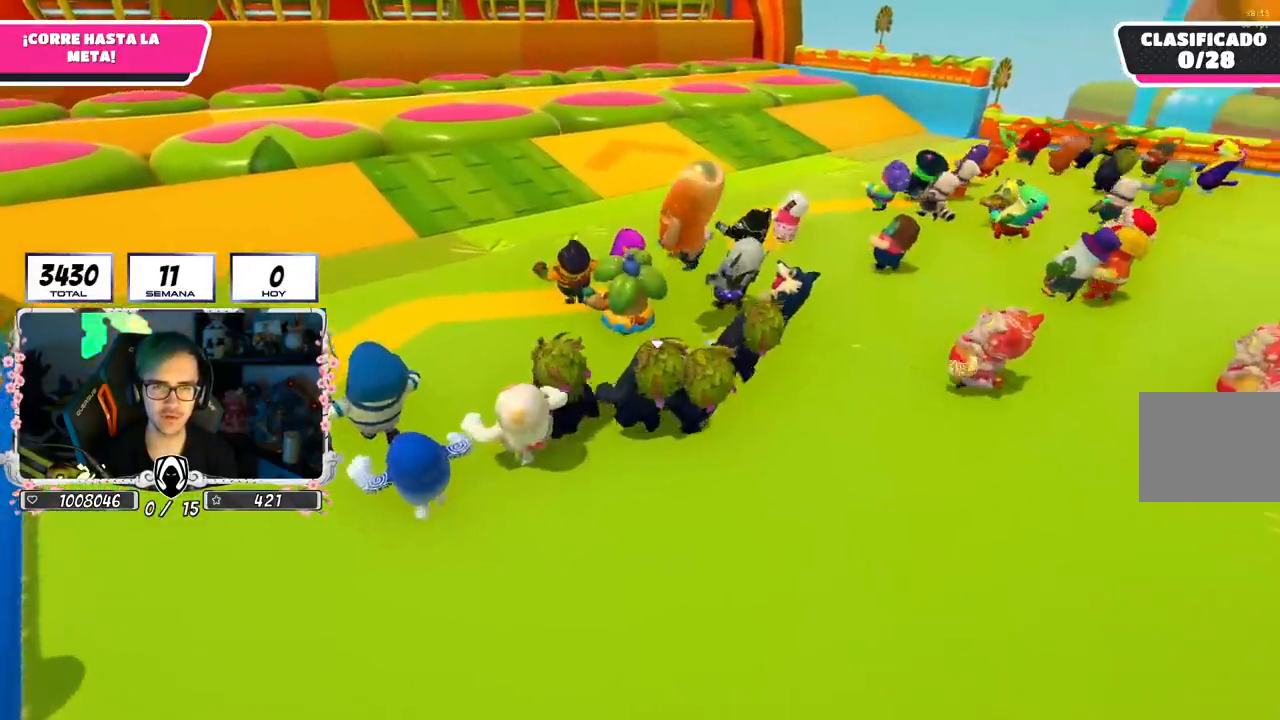
{"buttons": [], "left_stick": "up-left", "right_stick": "down-right", "events": []}
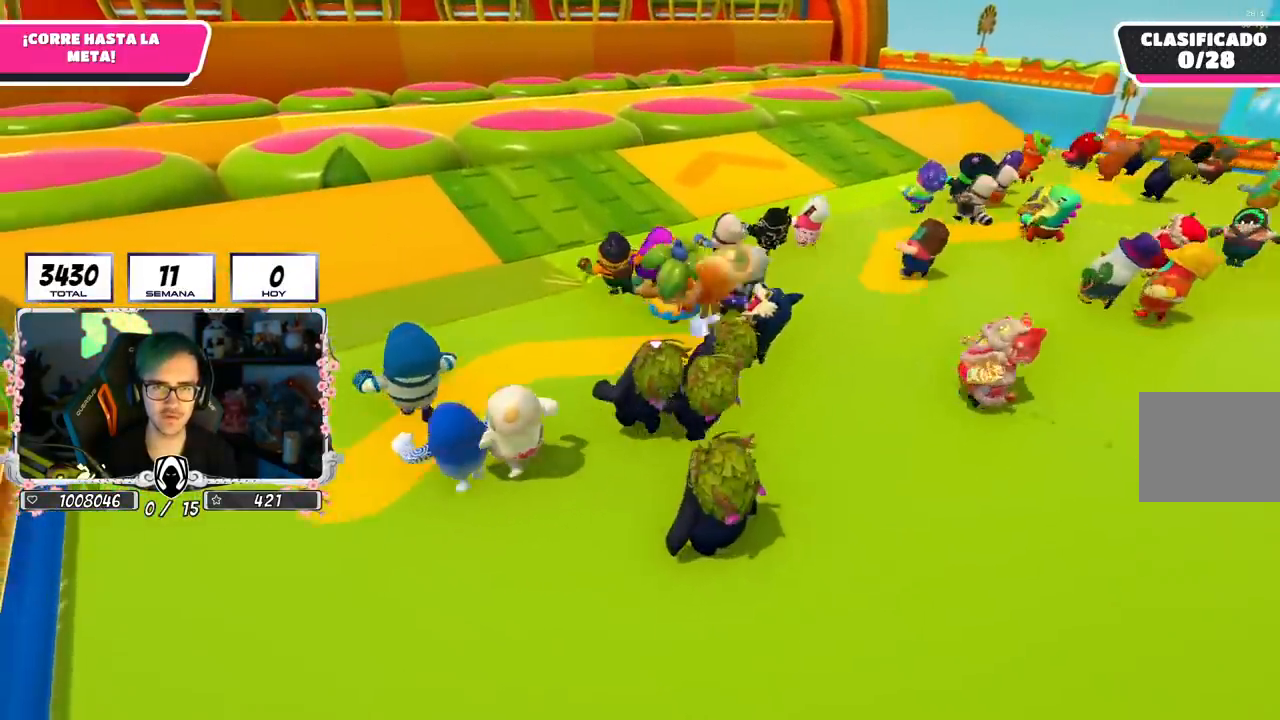
{"buttons": [], "left_stick": "up-left", "right_stick": "down-left", "events": [[317, "right_stick", "center"], [400, "right_stick", "down-left"]]}
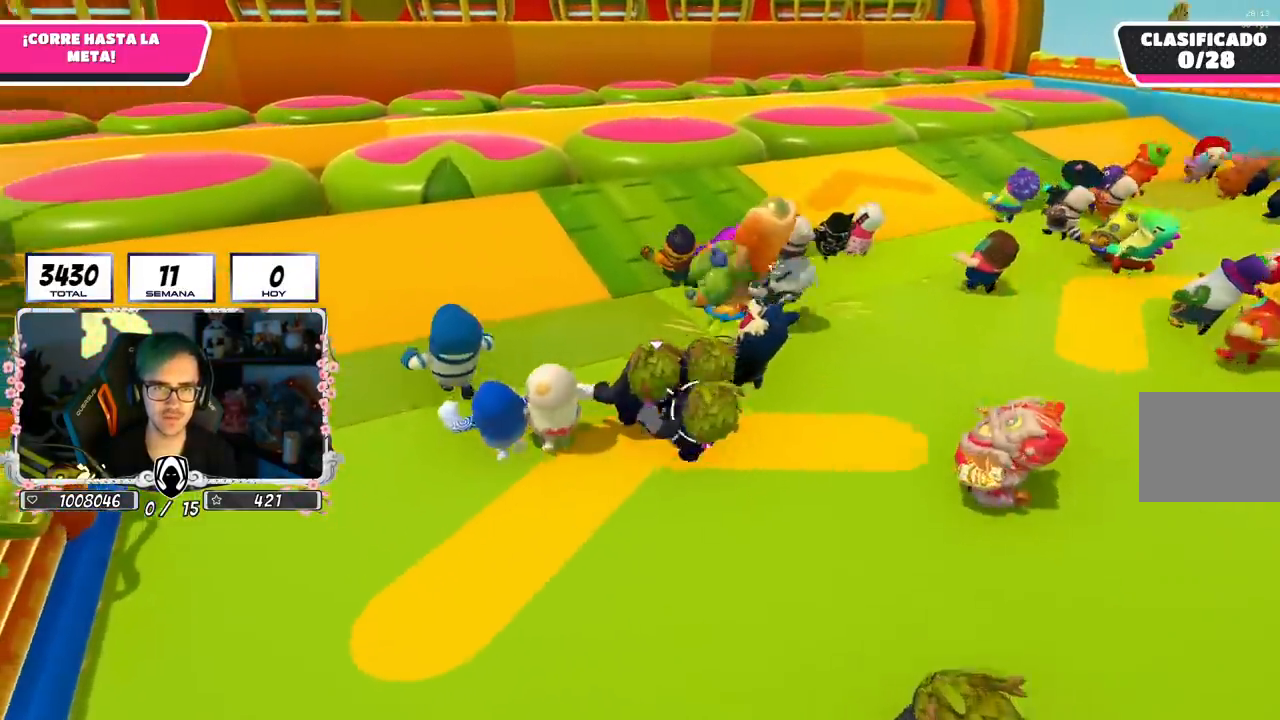
{"buttons": [], "left_stick": "up-left", "right_stick": "down-left", "events": [[184, "right_stick", "center"], [401, "right_stick", "down-left"]]}
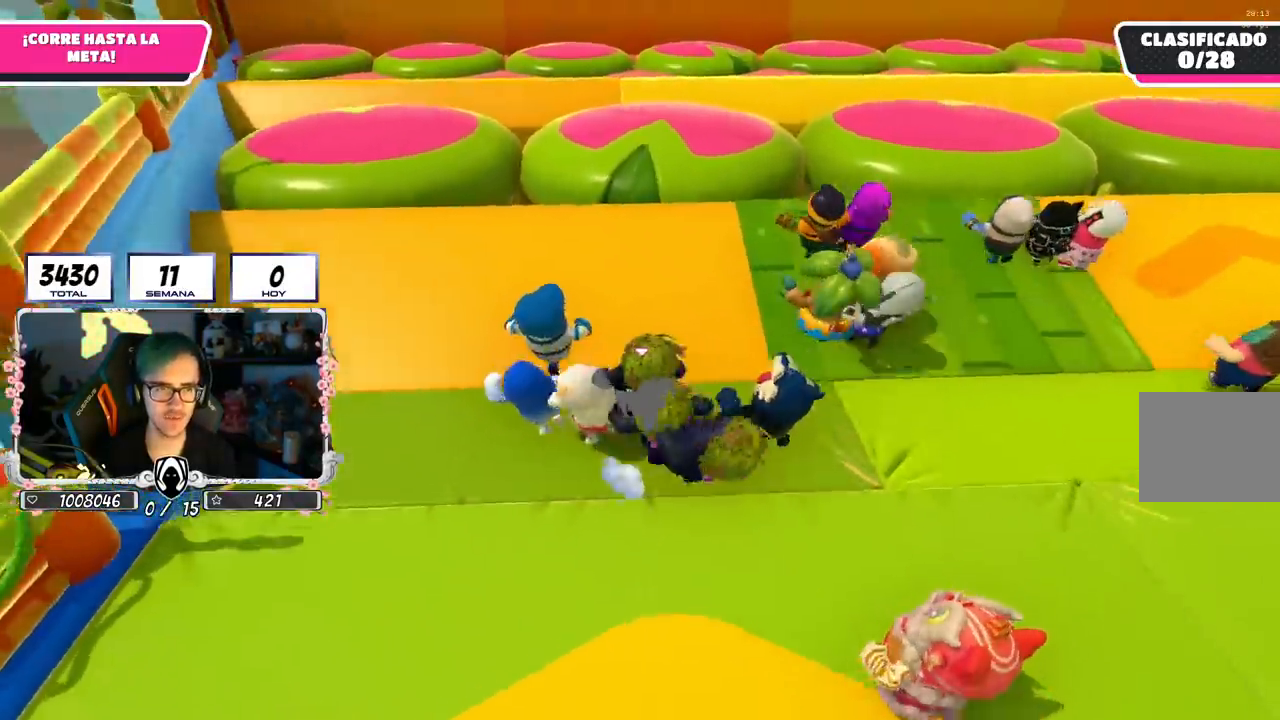
{"buttons": [], "left_stick": "up", "right_stick": "center", "events": [[67, "right_stick", "center"], [150, "left_stick", "up"], [183, "right_stick", "down-left"], [334, "right_stick", "center"]]}
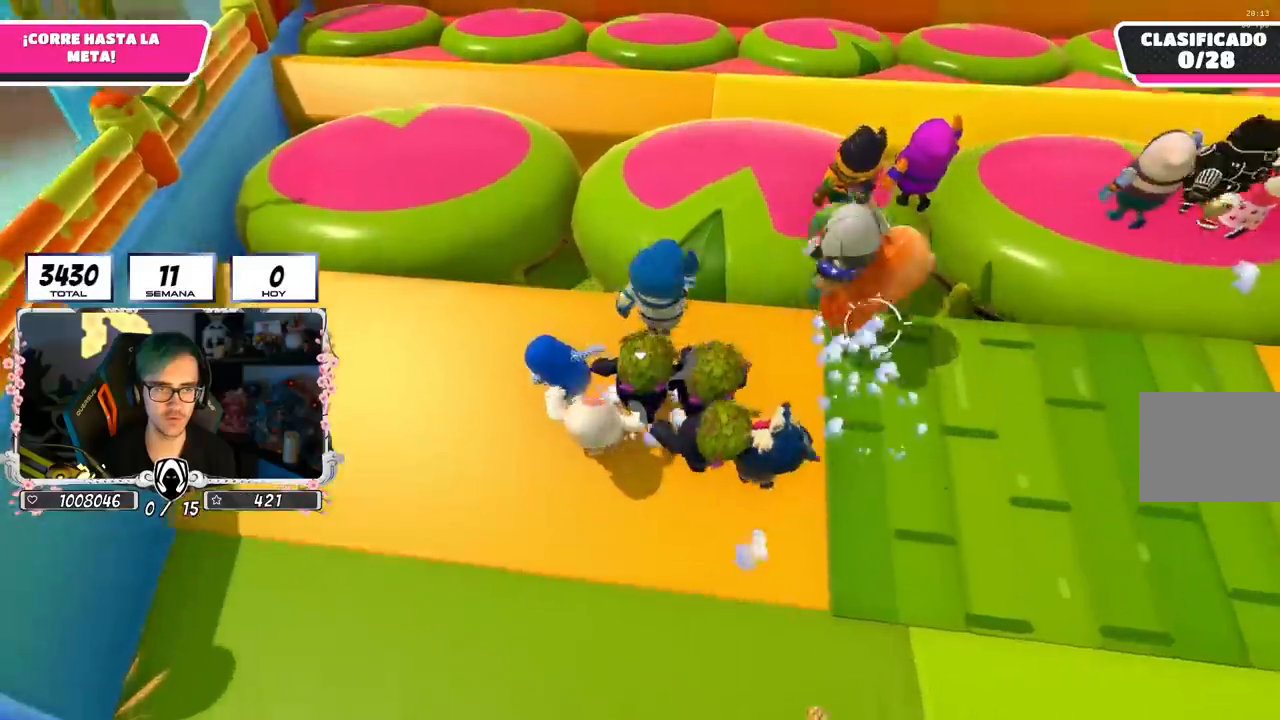
{"buttons": ["SQUARE"], "left_stick": "up", "right_stick": "center", "events": [[84, "CROSS", "down"], [201, "SQUARE", "down"], [234, "CROSS", "up"], [317, "SQUARE", "up"], [451, "SQUARE", "down"]]}
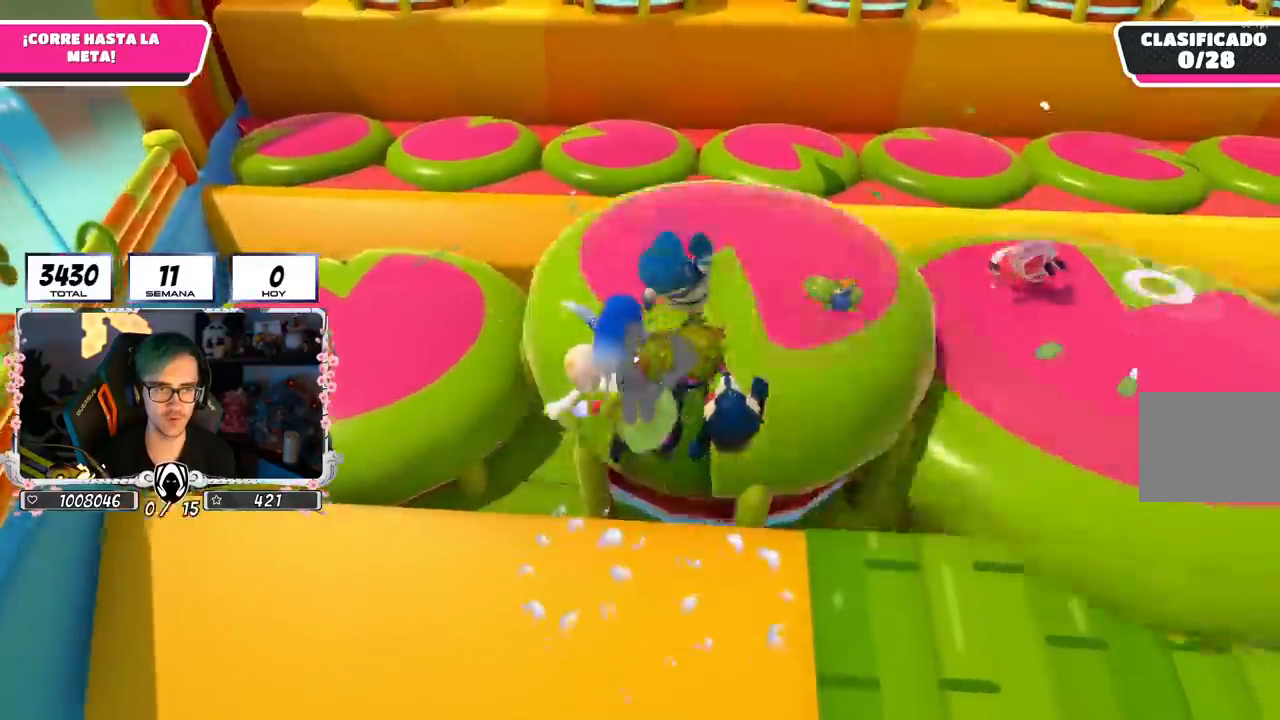
{"buttons": [], "left_stick": "up-left", "right_stick": "center", "events": [[33, "SQUARE", "up"], [67, "left_stick", "up-left"], [167, "right_stick", "down"], [317, "right_stick", "center"]]}
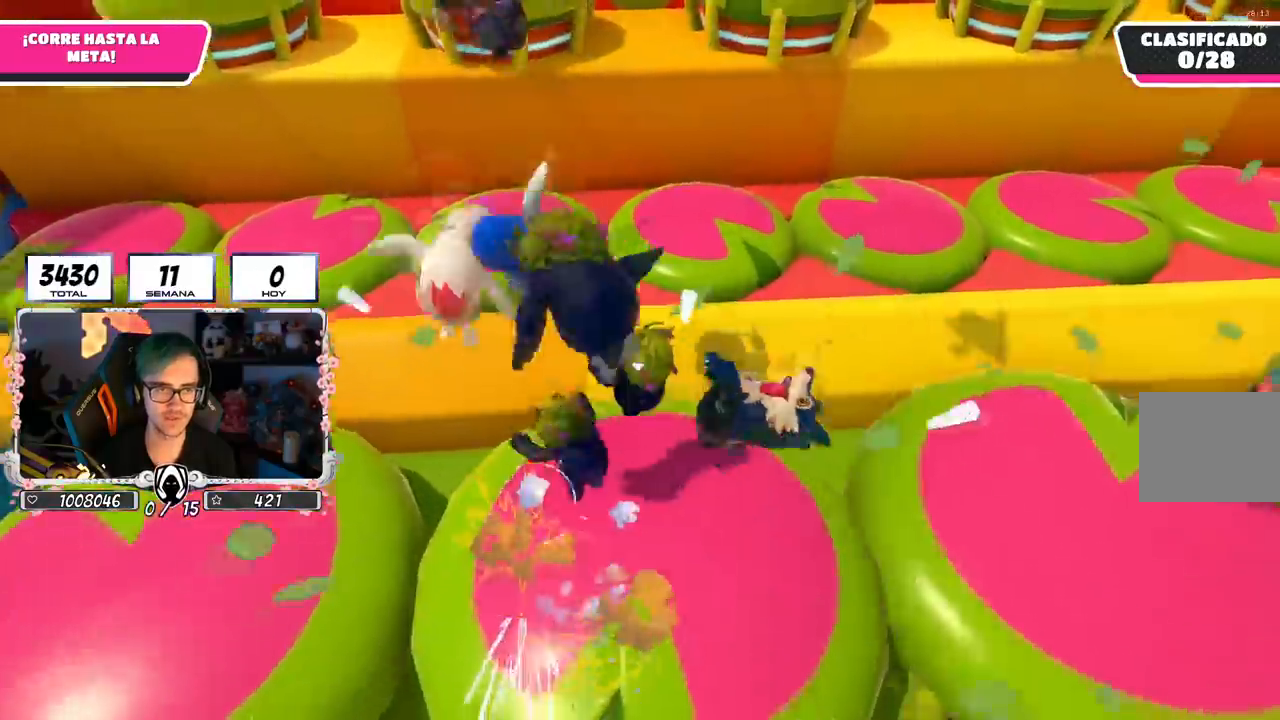
{"buttons": [], "left_stick": "up-left", "right_stick": "center", "events": []}